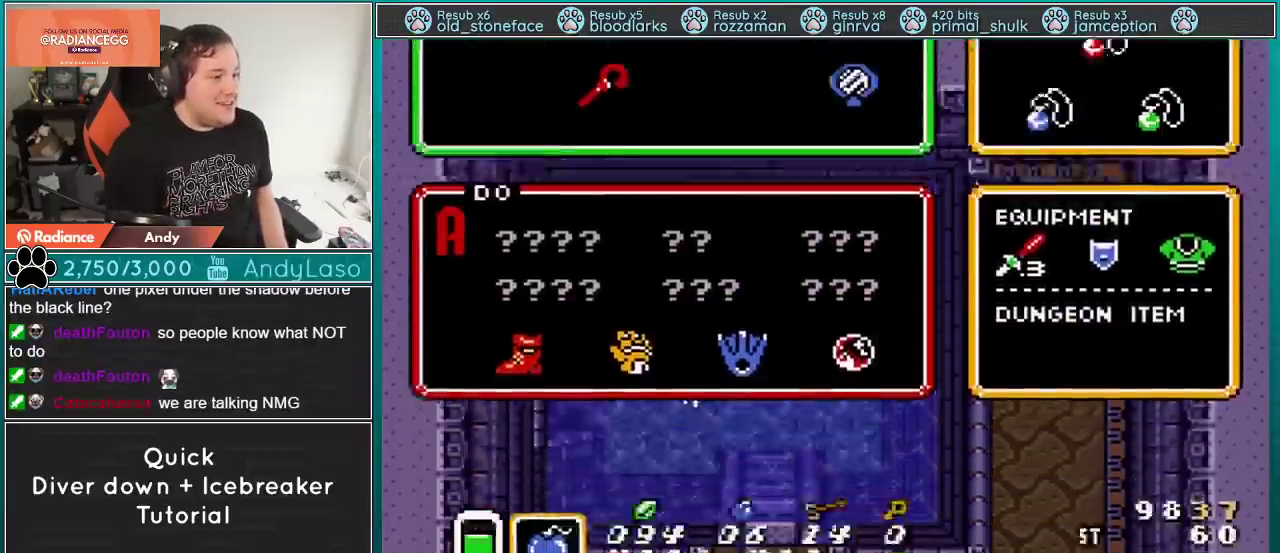
Gameplay with a controller (Nintendo layout); each line is a JSON object with the inputs held at the frame after it. "events" lists button and stick changes between this image and that frame as [ms after this image, input, new state], when the widget could be followed in between. Not read: L3 R3.
{"buttons": [], "events": [[184, "R1", "down"], [217, "SELECT", "down"], [217, "Y", "down"], [251, "R1", "up"], [267, "SELECT", "up"], [301, "Y", "up"]]}
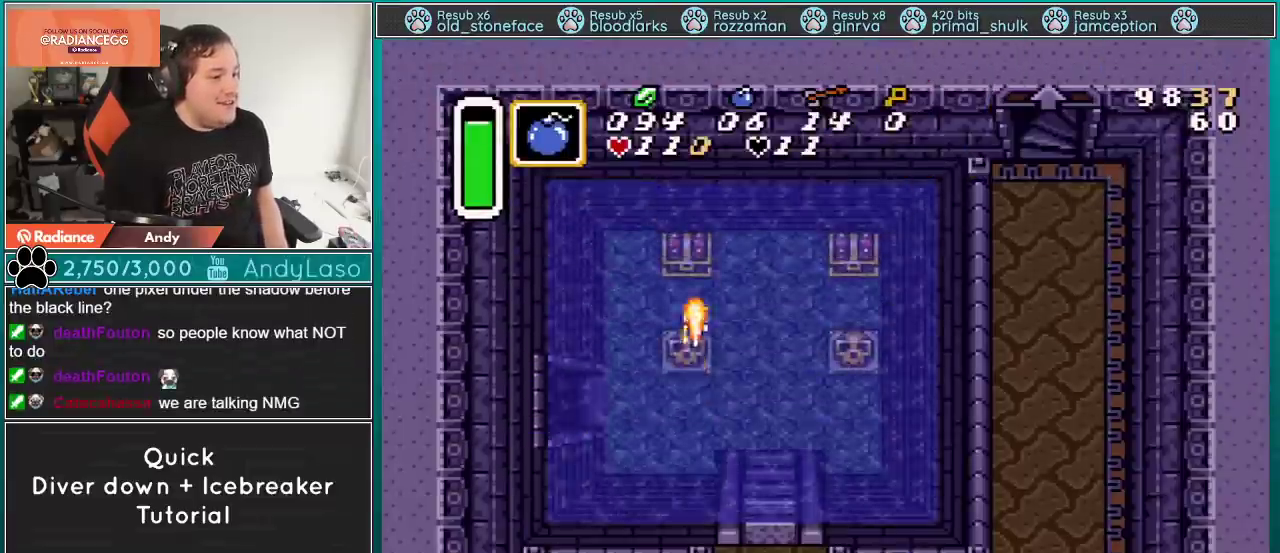
{"buttons": [], "events": [[83, "DPAD_LEFT", "down"], [367, "DPAD_LEFT", "up"]]}
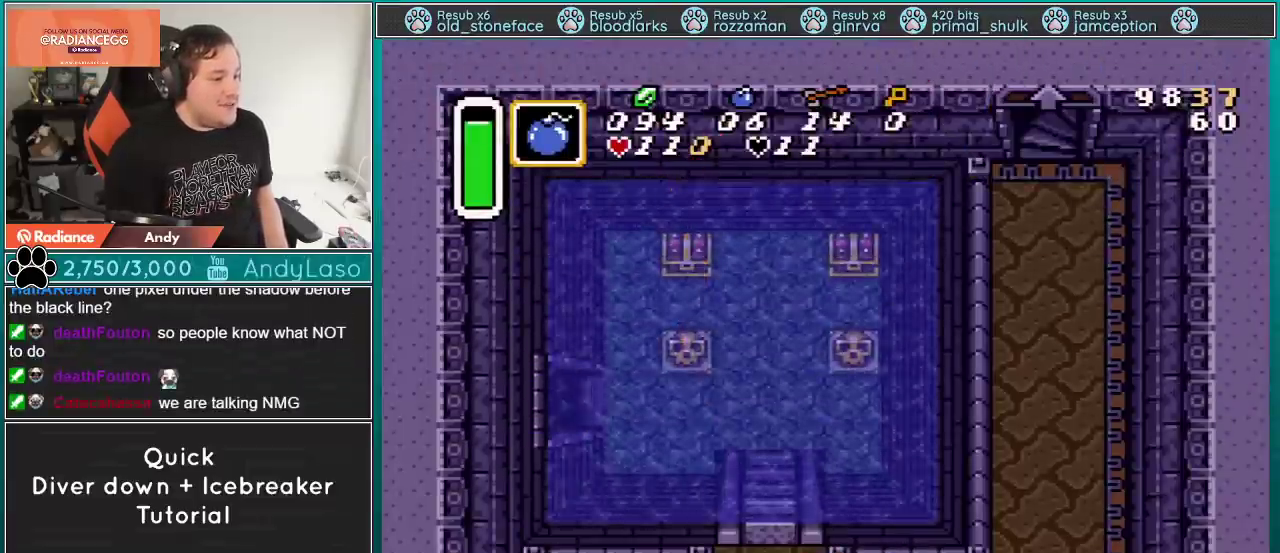
{"buttons": [], "events": [[267, "DPAD_LEFT", "down"], [267, "DPAD_UP", "down"], [334, "B", "down"], [434, "DPAD_LEFT", "up"], [434, "DPAD_UP", "up"], [501, "B", "up"]]}
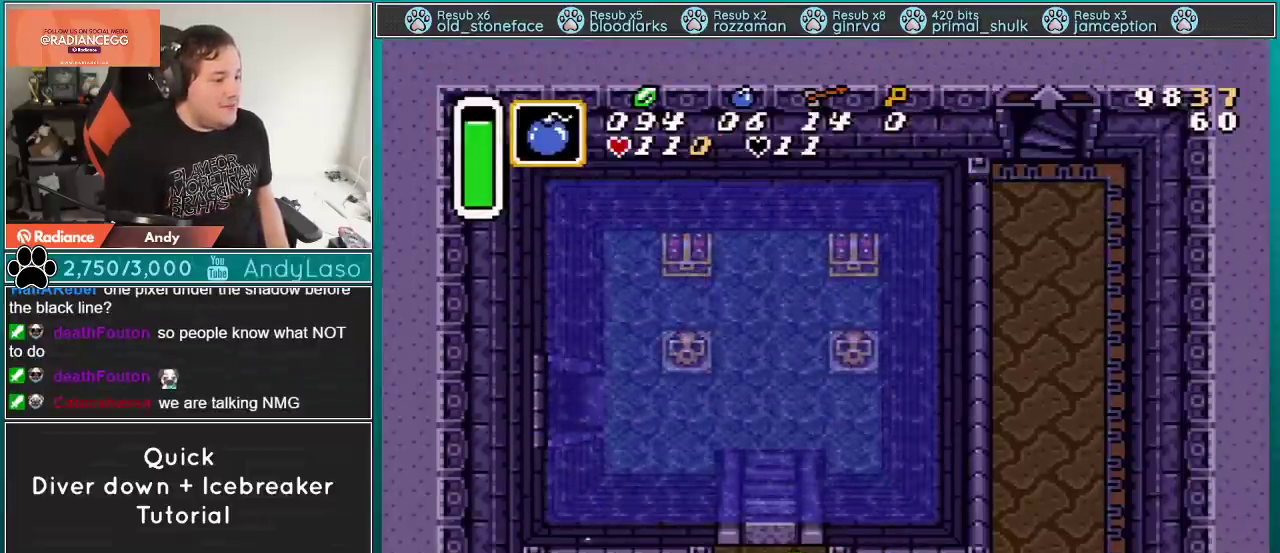
{"buttons": [], "events": []}
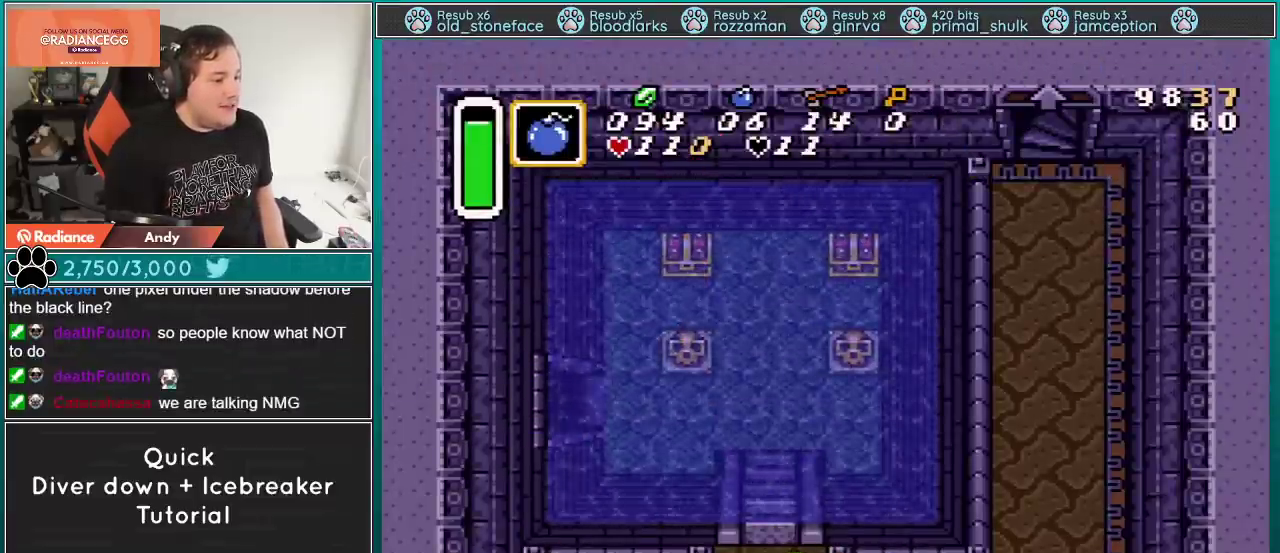
{"buttons": [], "events": [[84, "B", "down"], [84, "DPAD_LEFT", "down"], [84, "DPAD_UP", "down"], [184, "DPAD_UP", "up"], [267, "DPAD_LEFT", "up"], [301, "B", "up"]]}
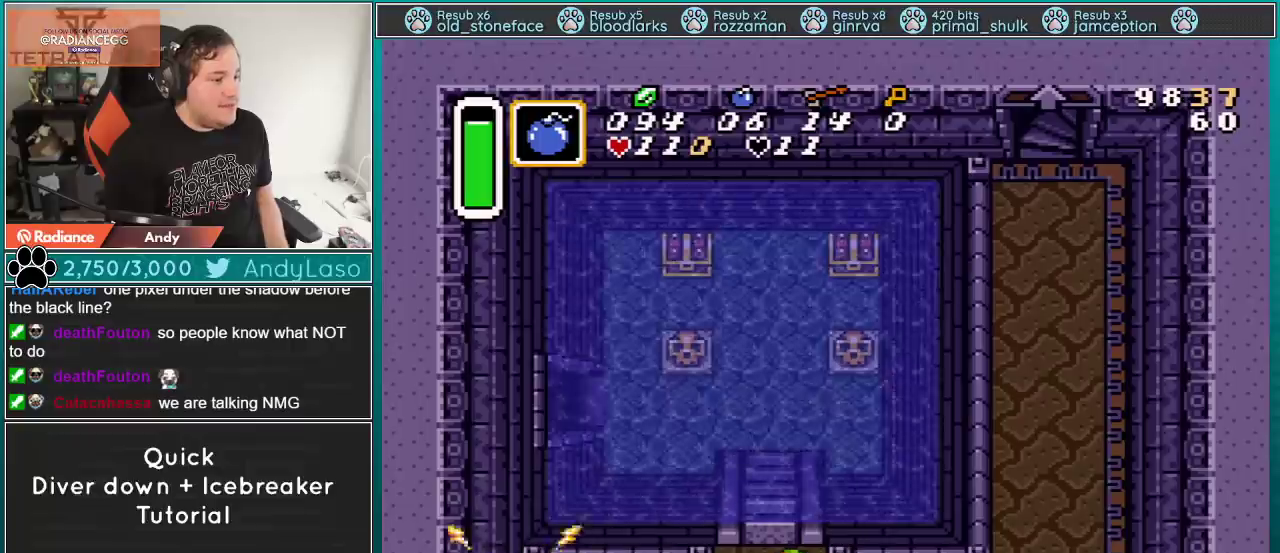
{"buttons": [], "events": [[283, "Y", "down"], [467, "Y", "up"]]}
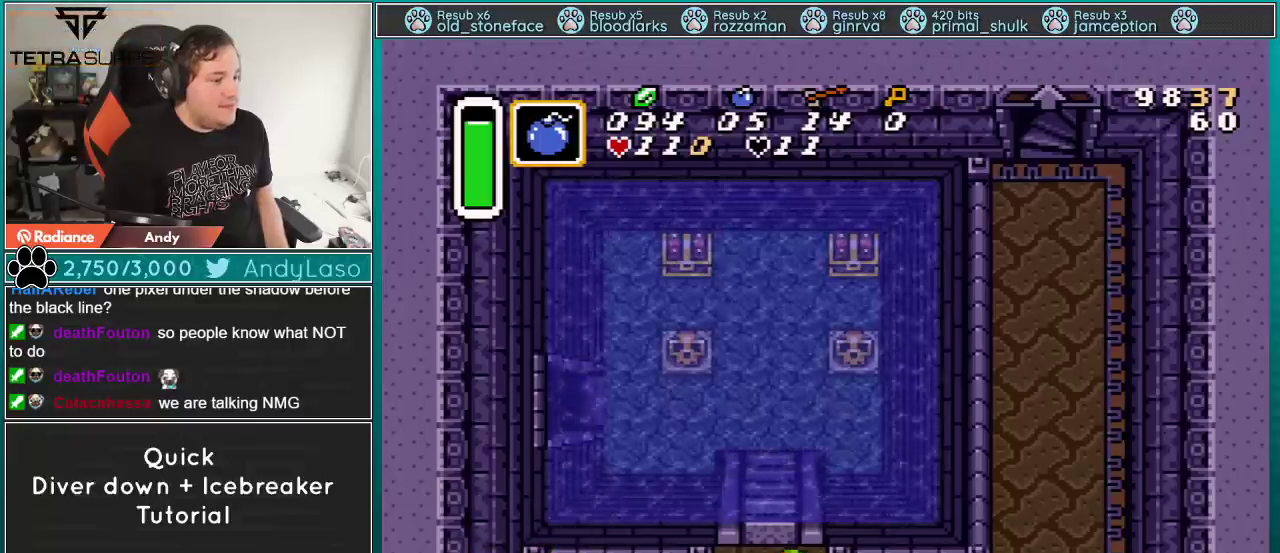
{"buttons": [], "events": [[84, "DPAD_LEFT", "down"], [117, "DPAD_UP", "down"], [151, "DPAD_LEFT", "up"], [401, "DPAD_UP", "up"]]}
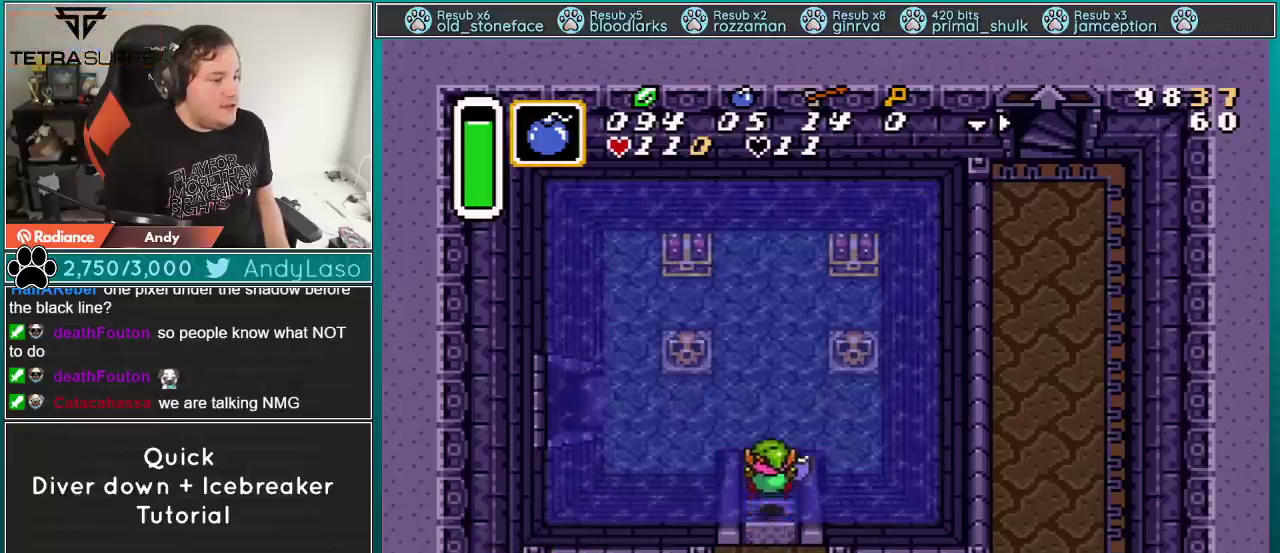
{"buttons": ["DPAD_RIGHT"], "events": [[33, "DPAD_DOWN", "down"], [33, "DPAD_RIGHT", "down"], [284, "DPAD_DOWN", "up"]]}
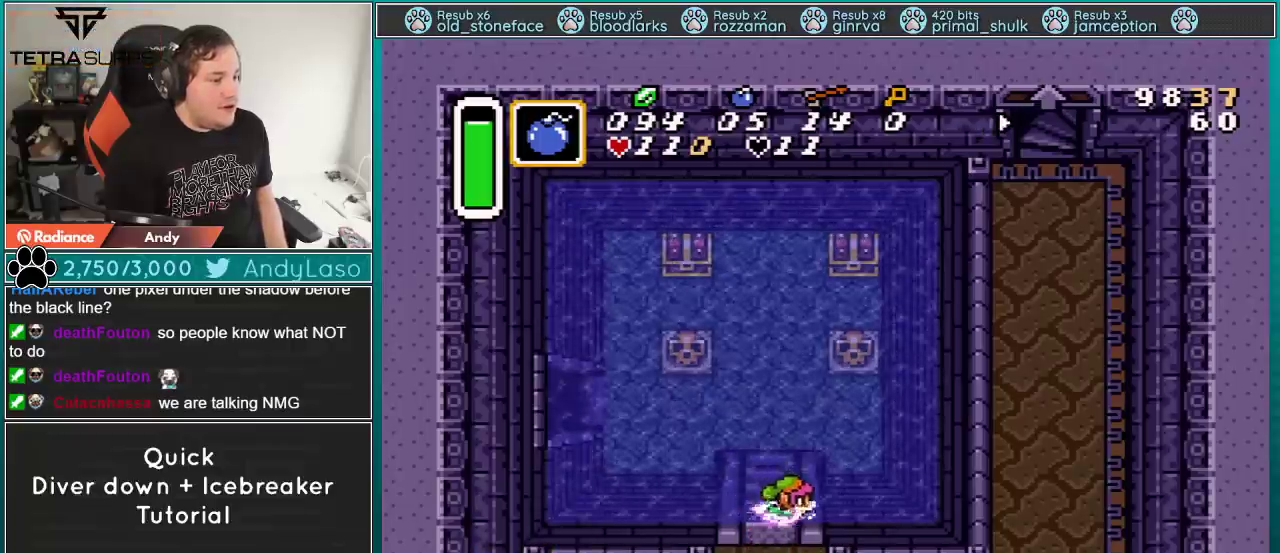
{"buttons": ["DPAD_RIGHT"], "events": []}
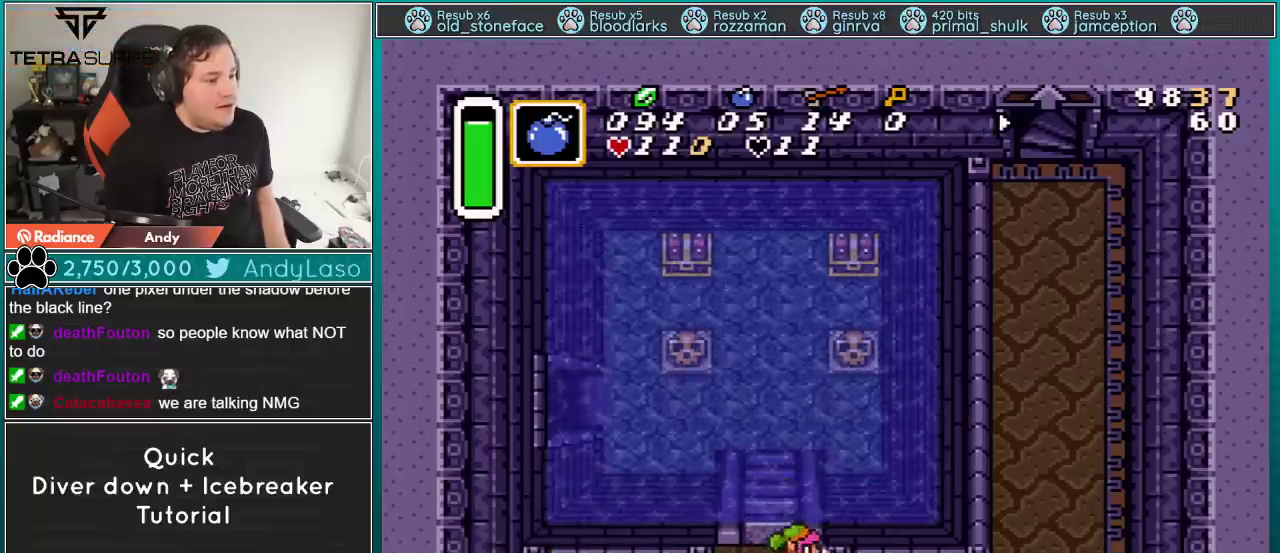
{"buttons": ["DPAD_RIGHT"], "events": []}
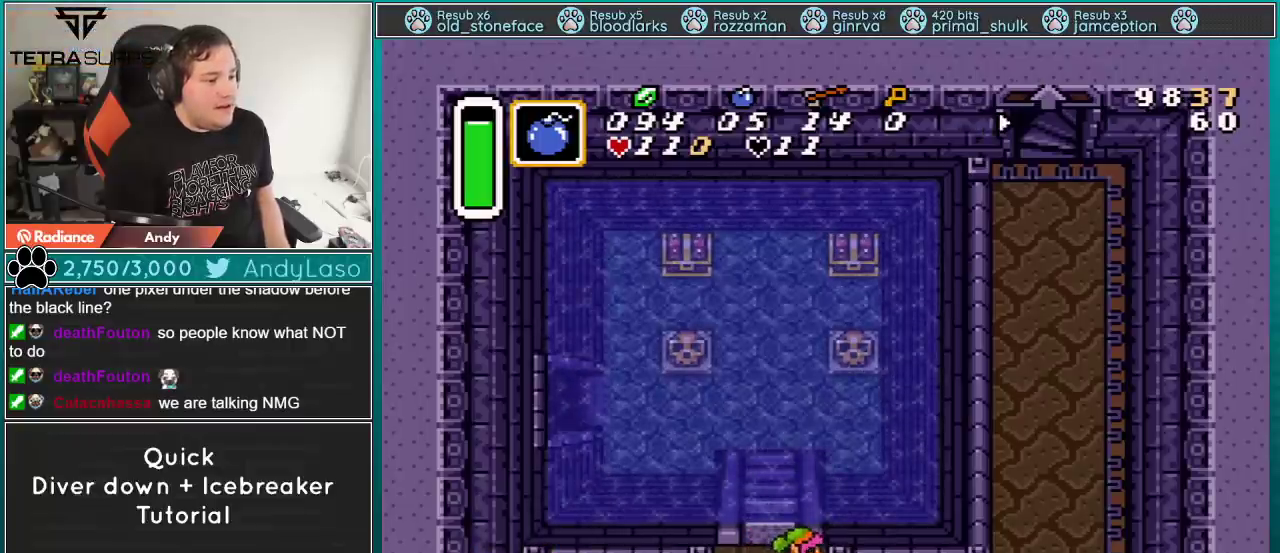
{"buttons": ["DPAD_RIGHT"], "events": []}
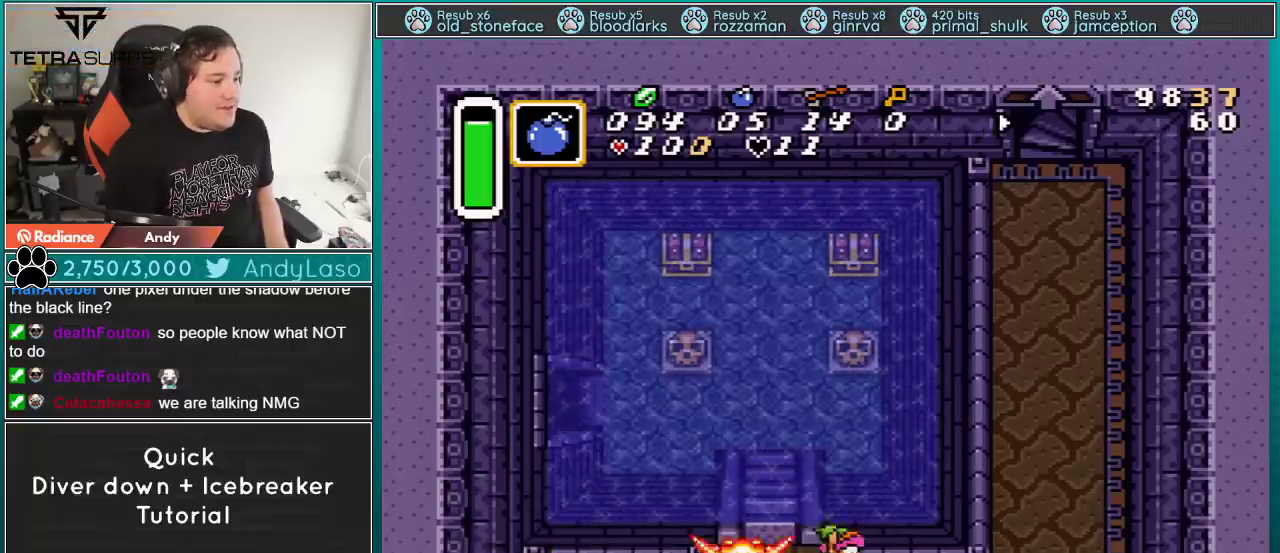
{"buttons": ["DPAD_LEFT"], "events": [[217, "DPAD_RIGHT", "up"], [267, "DPAD_LEFT", "down"]]}
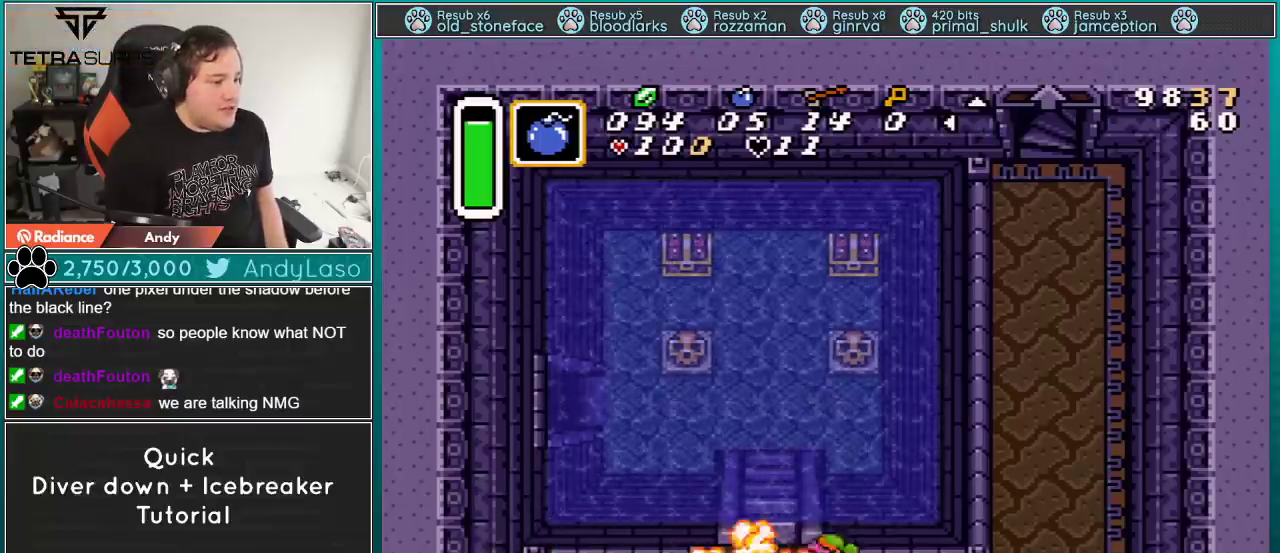
{"buttons": [], "events": [[34, "DPAD_UP", "down"], [301, "DPAD_LEFT", "up"], [301, "DPAD_UP", "up"]]}
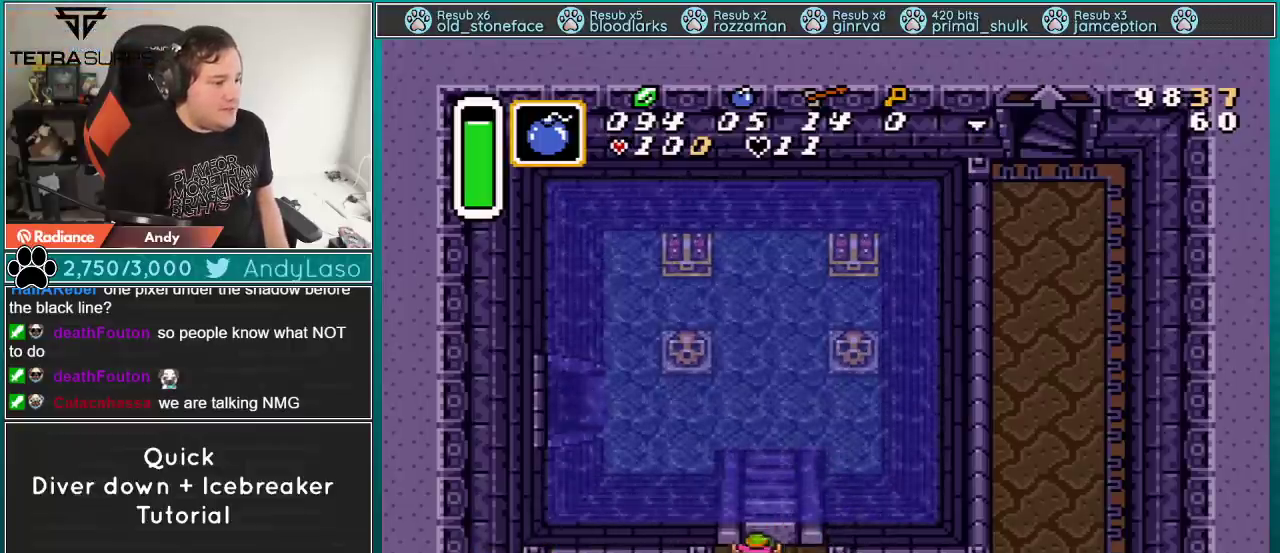
{"buttons": ["DPAD_UP", "DPAD_RIGHT"], "events": [[50, "DPAD_DOWN", "down"], [117, "DPAD_RIGHT", "down"], [217, "DPAD_DOWN", "up"], [417, "DPAD_UP", "down"]]}
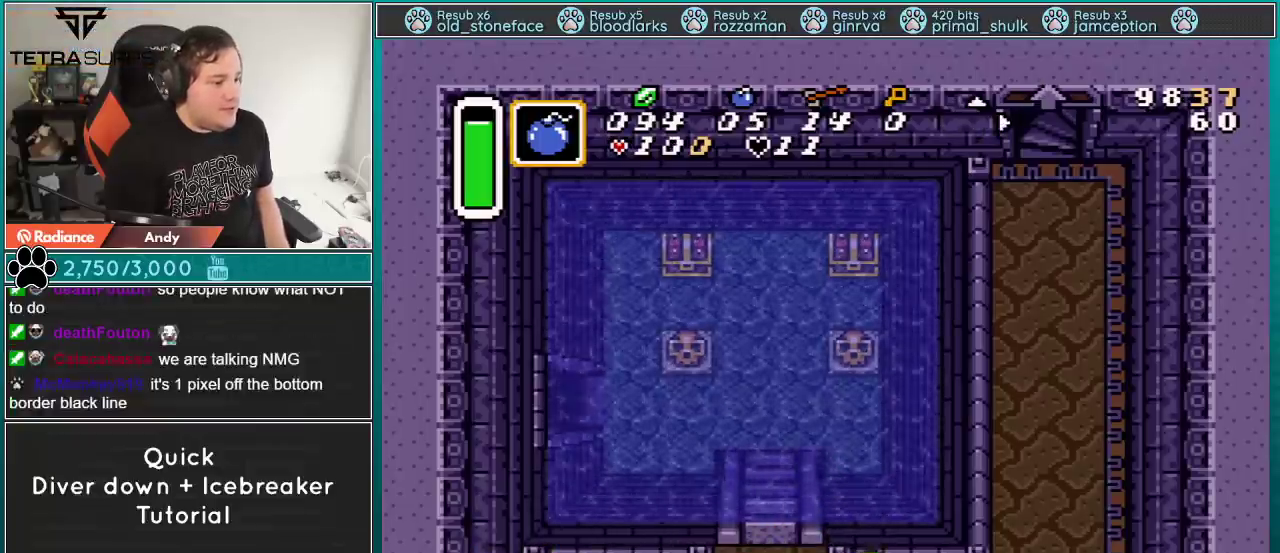
{"buttons": ["DPAD_LEFT"], "events": [[117, "DPAD_RIGHT", "up"], [217, "DPAD_UP", "up"], [501, "DPAD_LEFT", "down"]]}
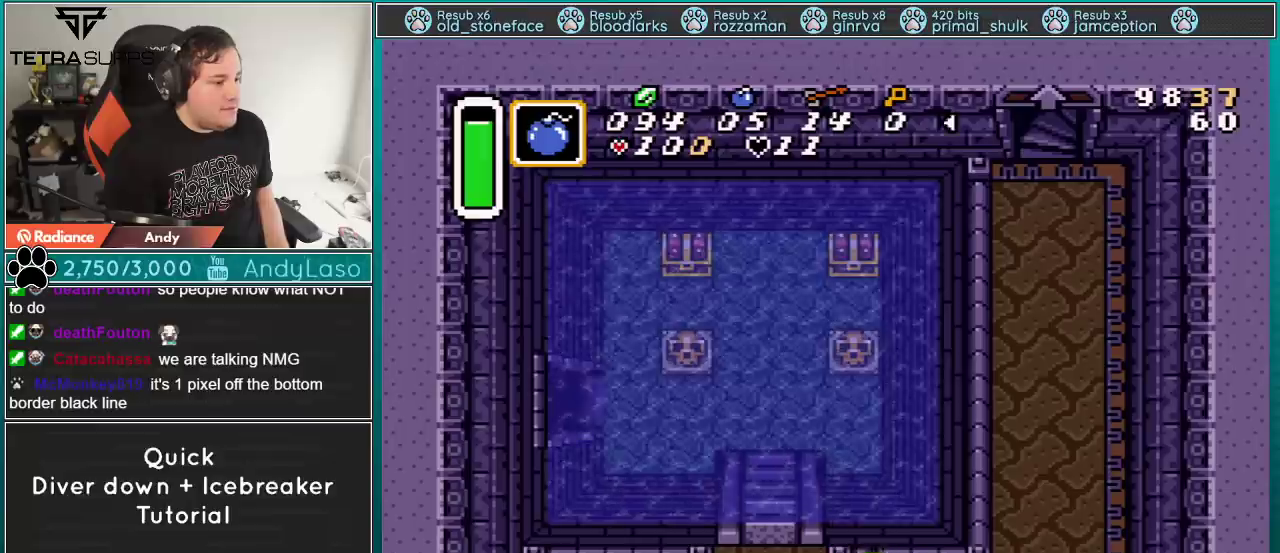
{"buttons": [], "events": [[233, "B", "down"], [267, "DPAD_LEFT", "up"], [400, "B", "up"]]}
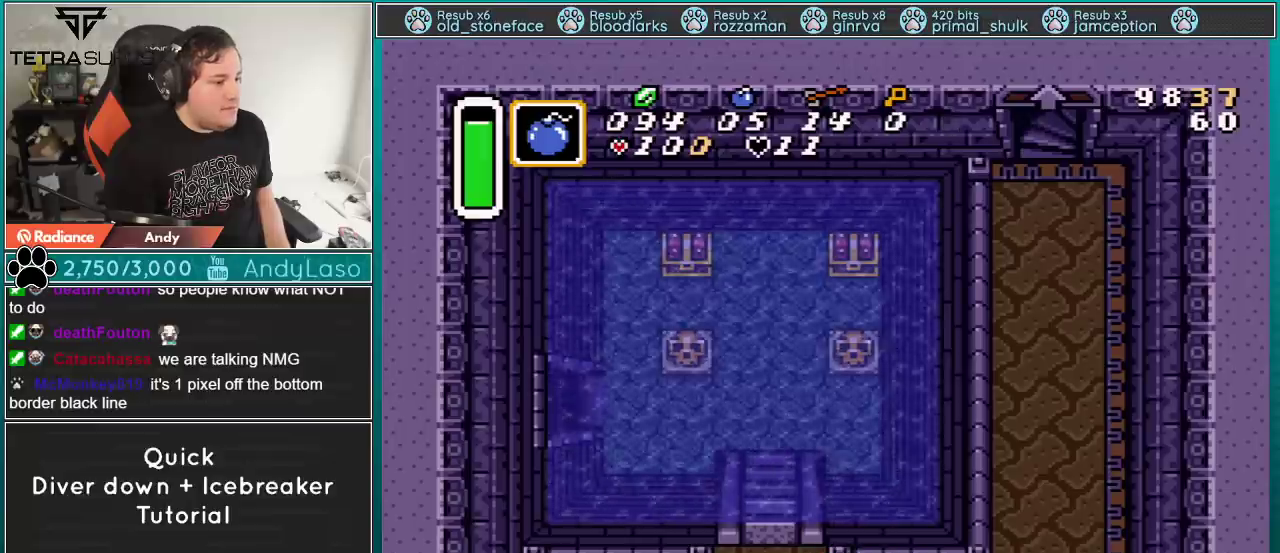
{"buttons": [], "events": [[84, "DPAD_LEFT", "down"], [84, "DPAD_UP", "down"], [151, "B", "down"], [217, "DPAD_LEFT", "up"], [217, "DPAD_UP", "up"], [301, "B", "up"]]}
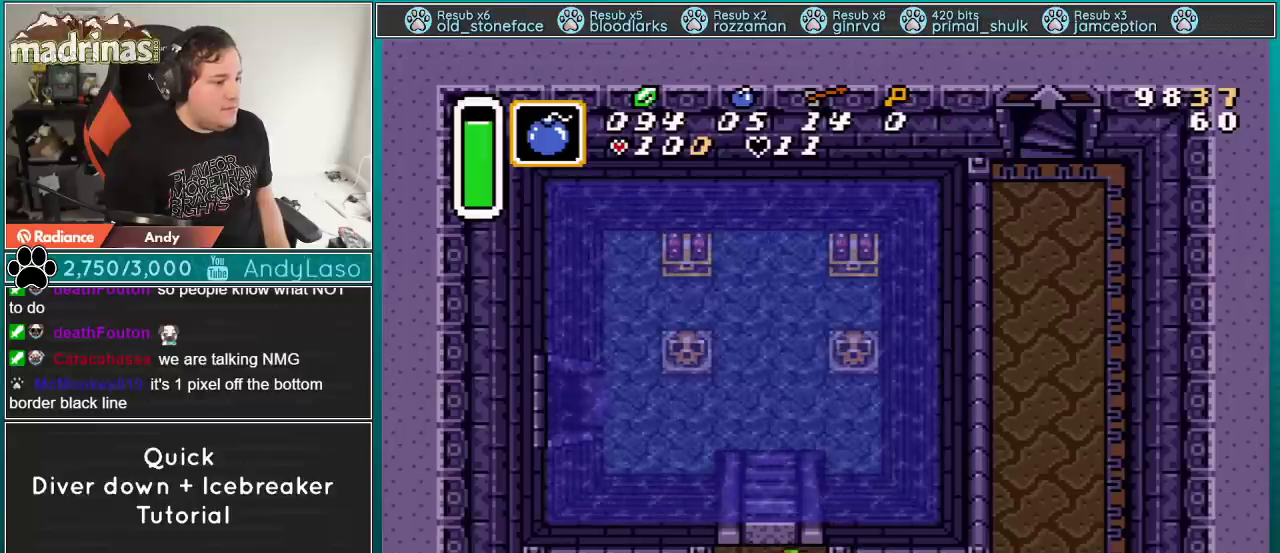
{"buttons": ["Y"], "events": [[367, "Y", "down"]]}
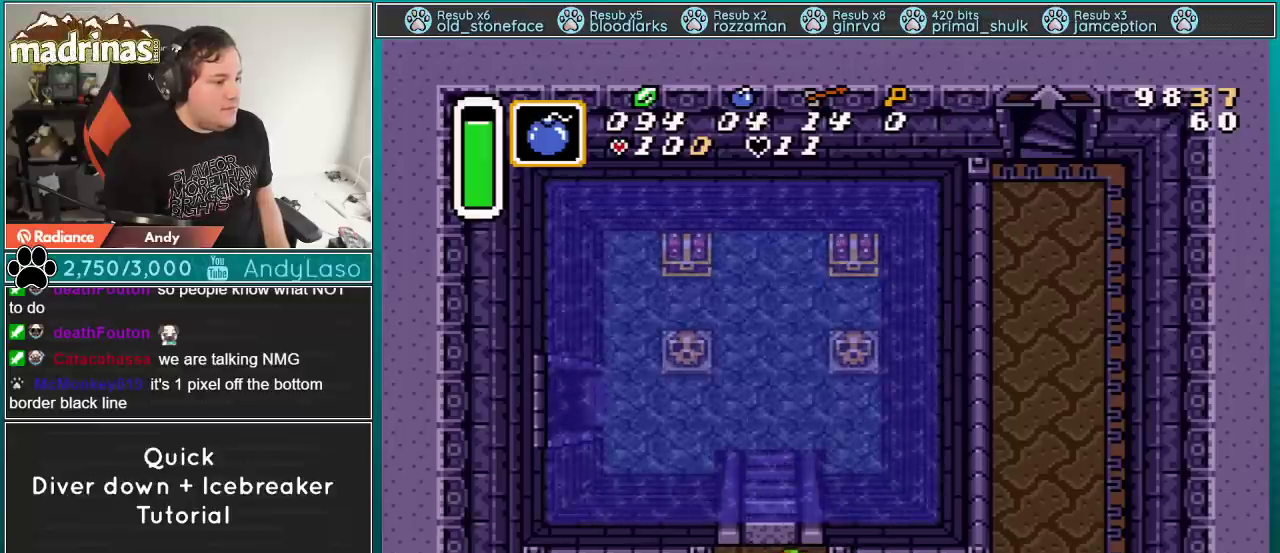
{"buttons": [], "events": [[17, "Y", "up"], [84, "DPAD_LEFT", "down"], [117, "DPAD_UP", "down"], [151, "DPAD_LEFT", "up"], [434, "DPAD_UP", "up"]]}
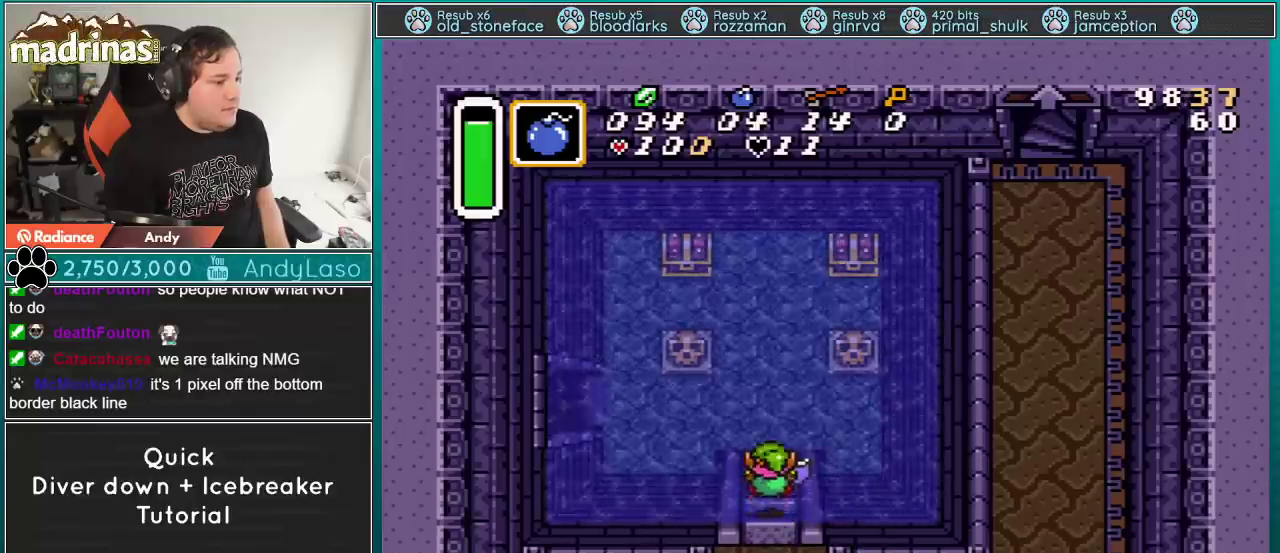
{"buttons": ["DPAD_RIGHT"], "events": [[50, "DPAD_DOWN", "down"], [50, "DPAD_RIGHT", "down"], [334, "DPAD_DOWN", "up"]]}
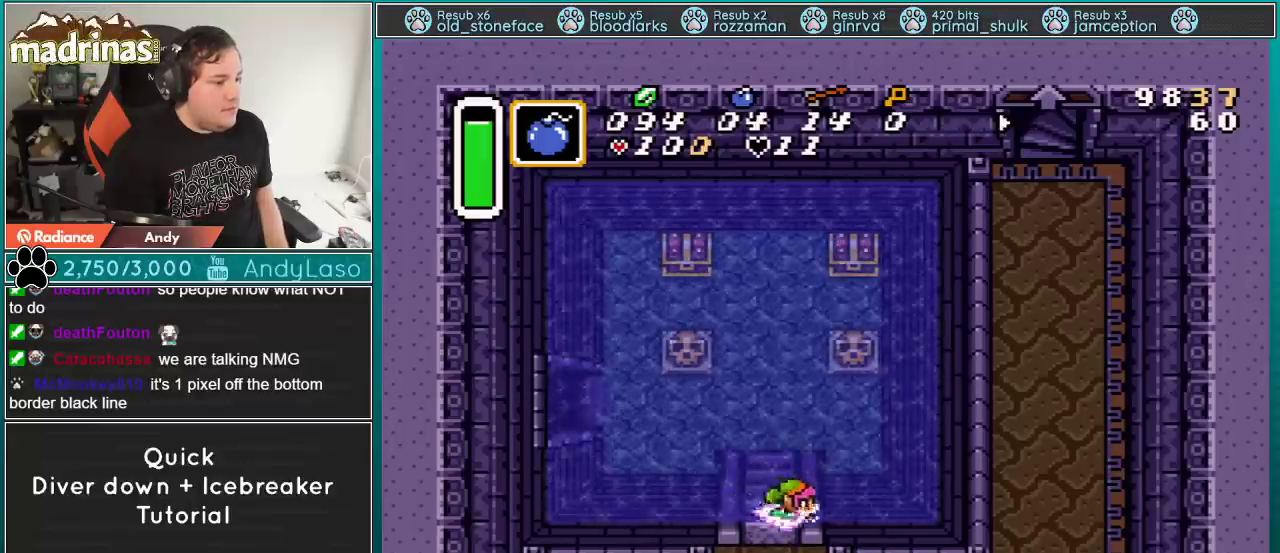
{"buttons": ["DPAD_RIGHT"], "events": []}